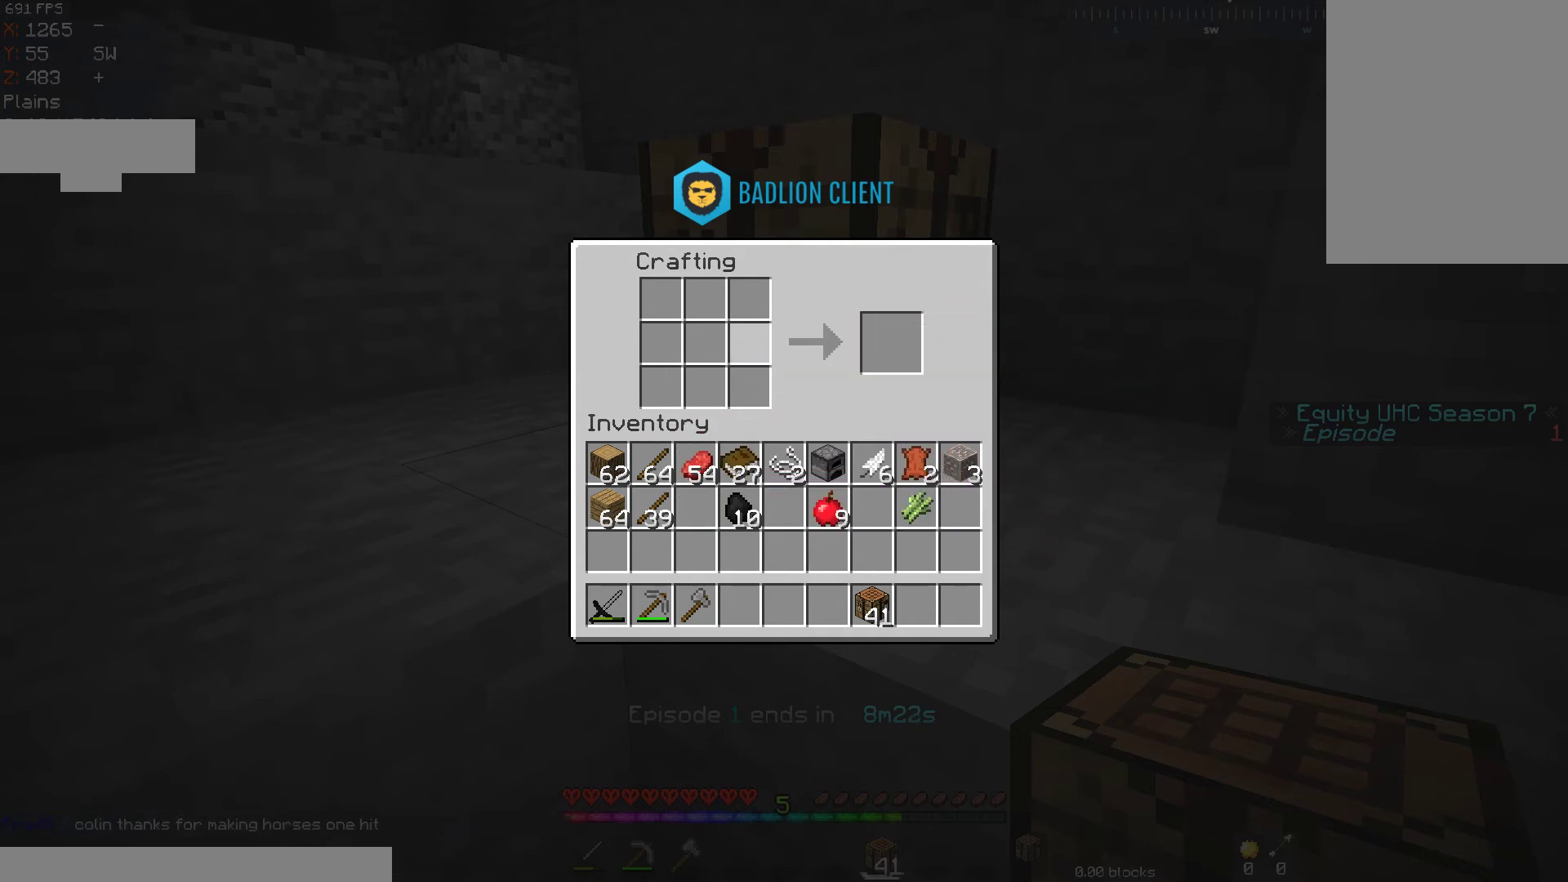
Gameplay with keyboard and mouse; each line is a JSON object with the keys and mouse buttons held at the frame after it. "events" lists presses ("down") and releases ("up") of "a", "d", "s", "space", "w", "mouse_left" and "mouse_right" between this image and that frame as [ms after this image, input, new state], when the widget could be followed in between. "mouse_left", "mouse_right" = the "left", "right" buttons of the "mouse" list. No other keys are recorded. Fast repeated clicks can show as one long hold. Mouse movement is not recorded.
{"keys": ["space", "w"], "mouse": [], "events": [[217, "w", "down"], [267, "space", "down"]]}
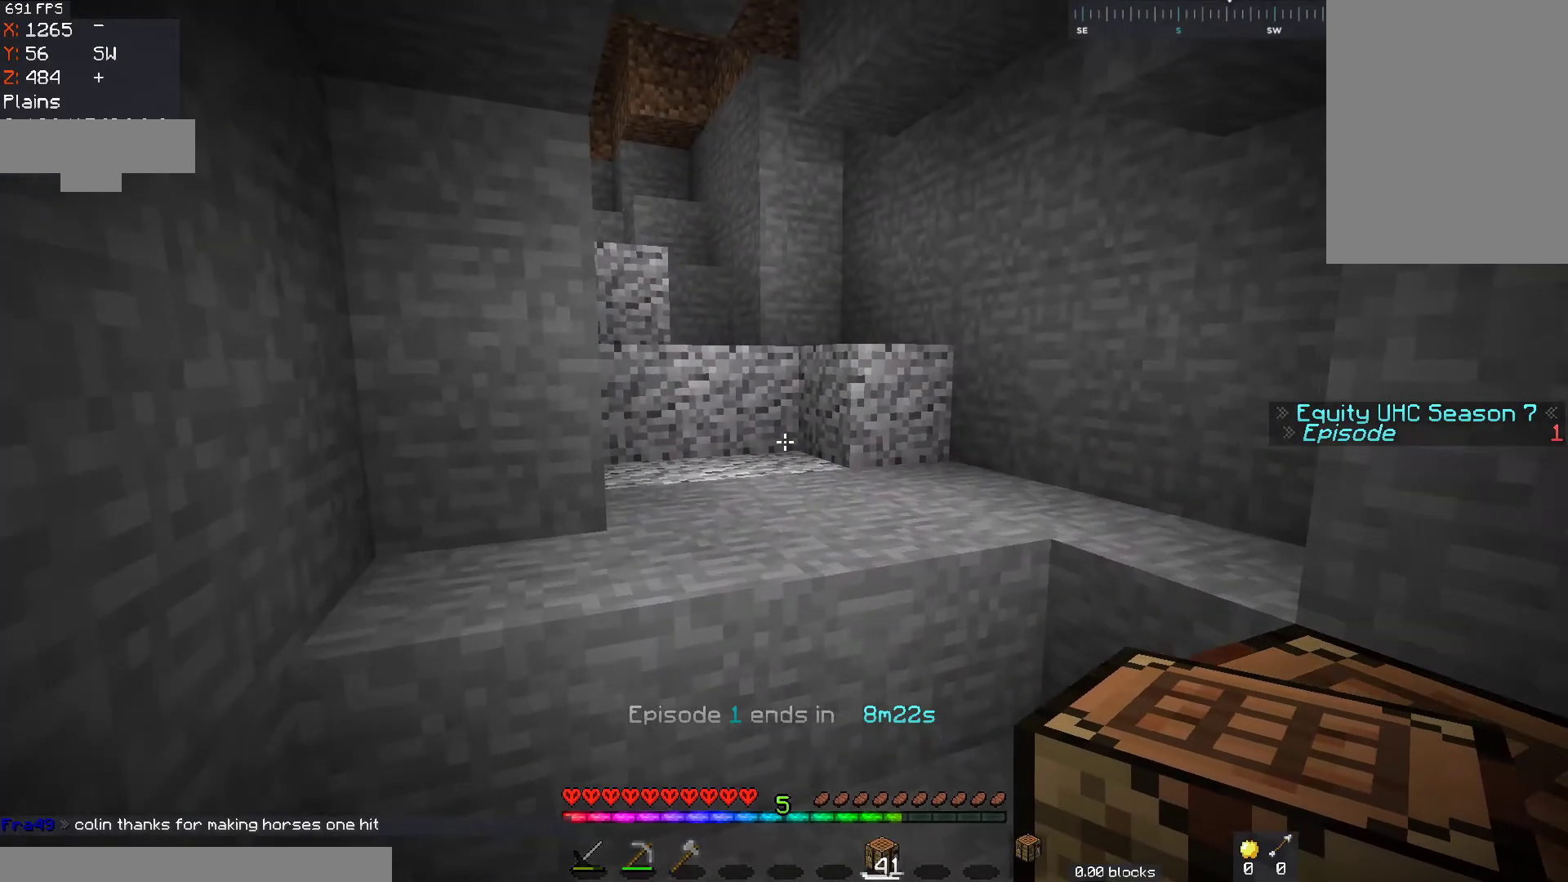
{"keys": ["w"], "mouse": [], "events": [[33, "space", "up"], [167, "space", "down"], [467, "space", "up"]]}
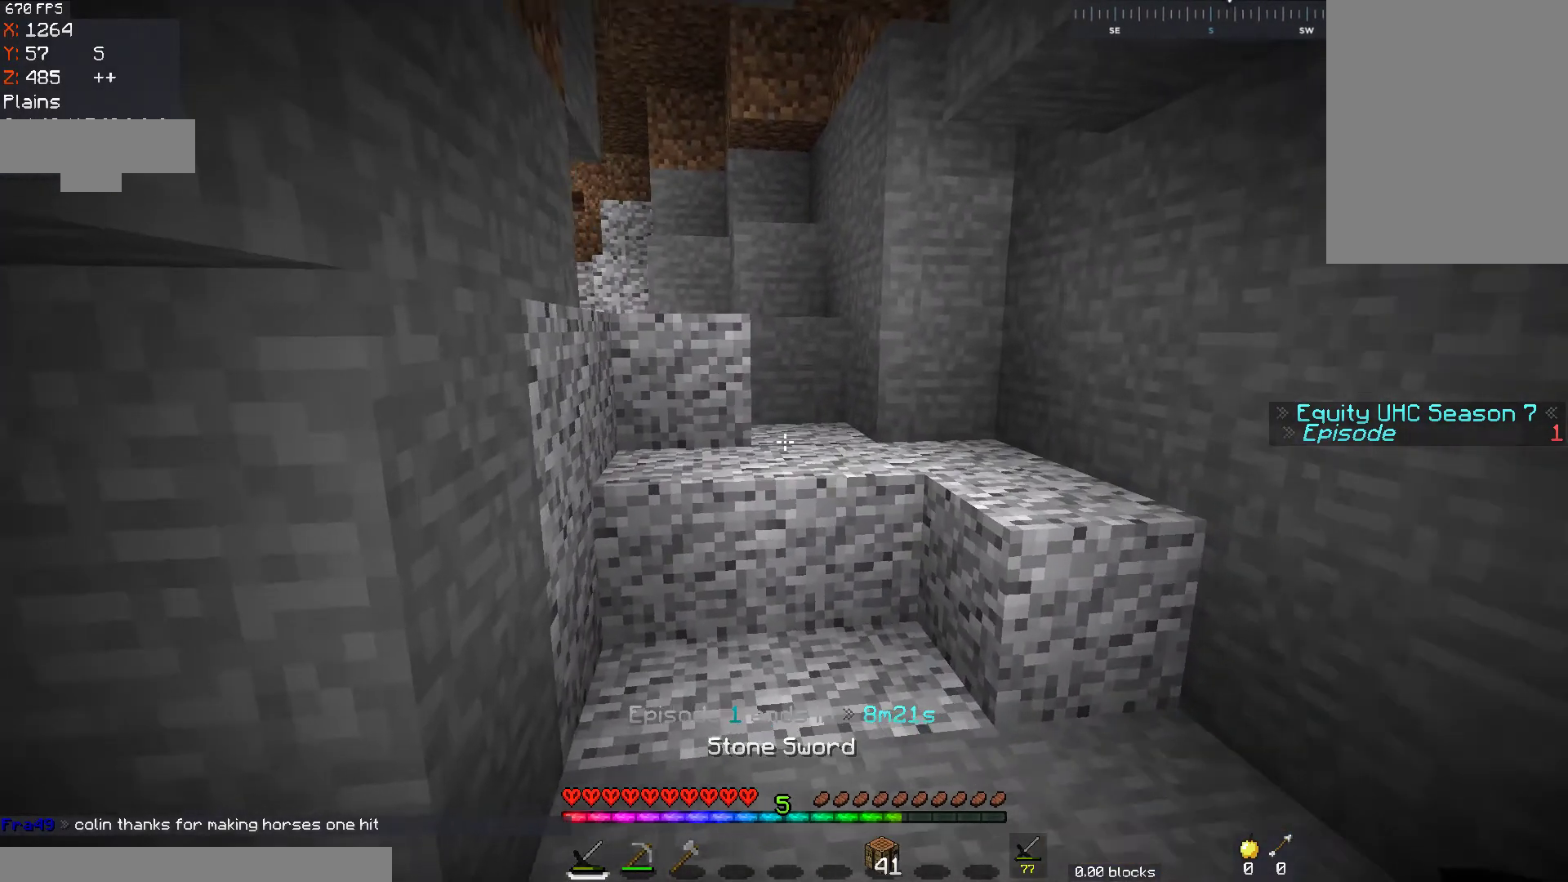
{"keys": [], "mouse": []}
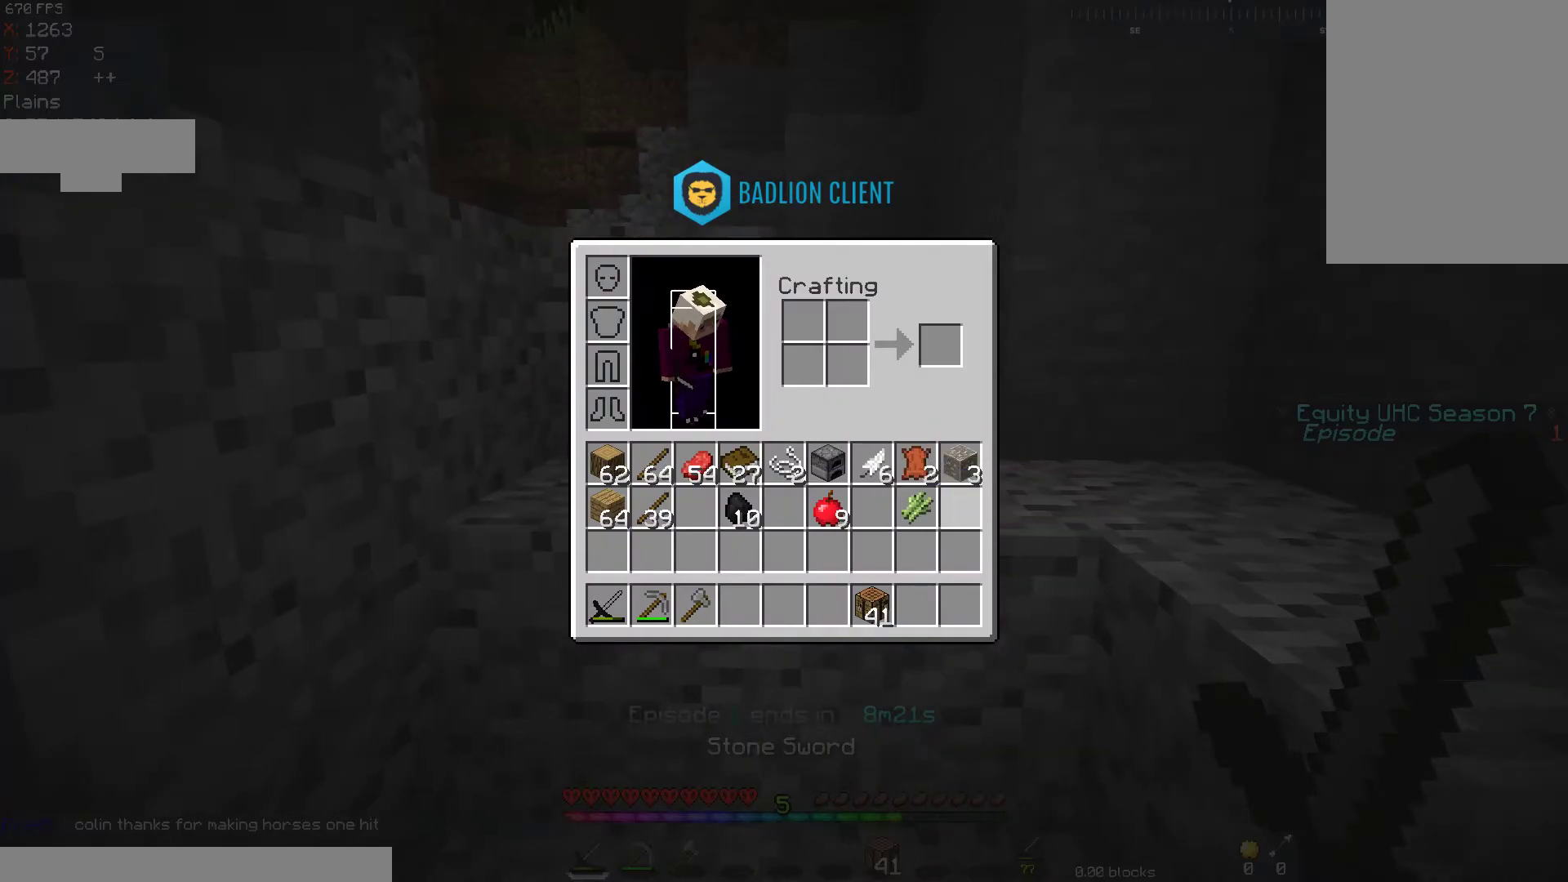
{"keys": [], "mouse": [], "events": []}
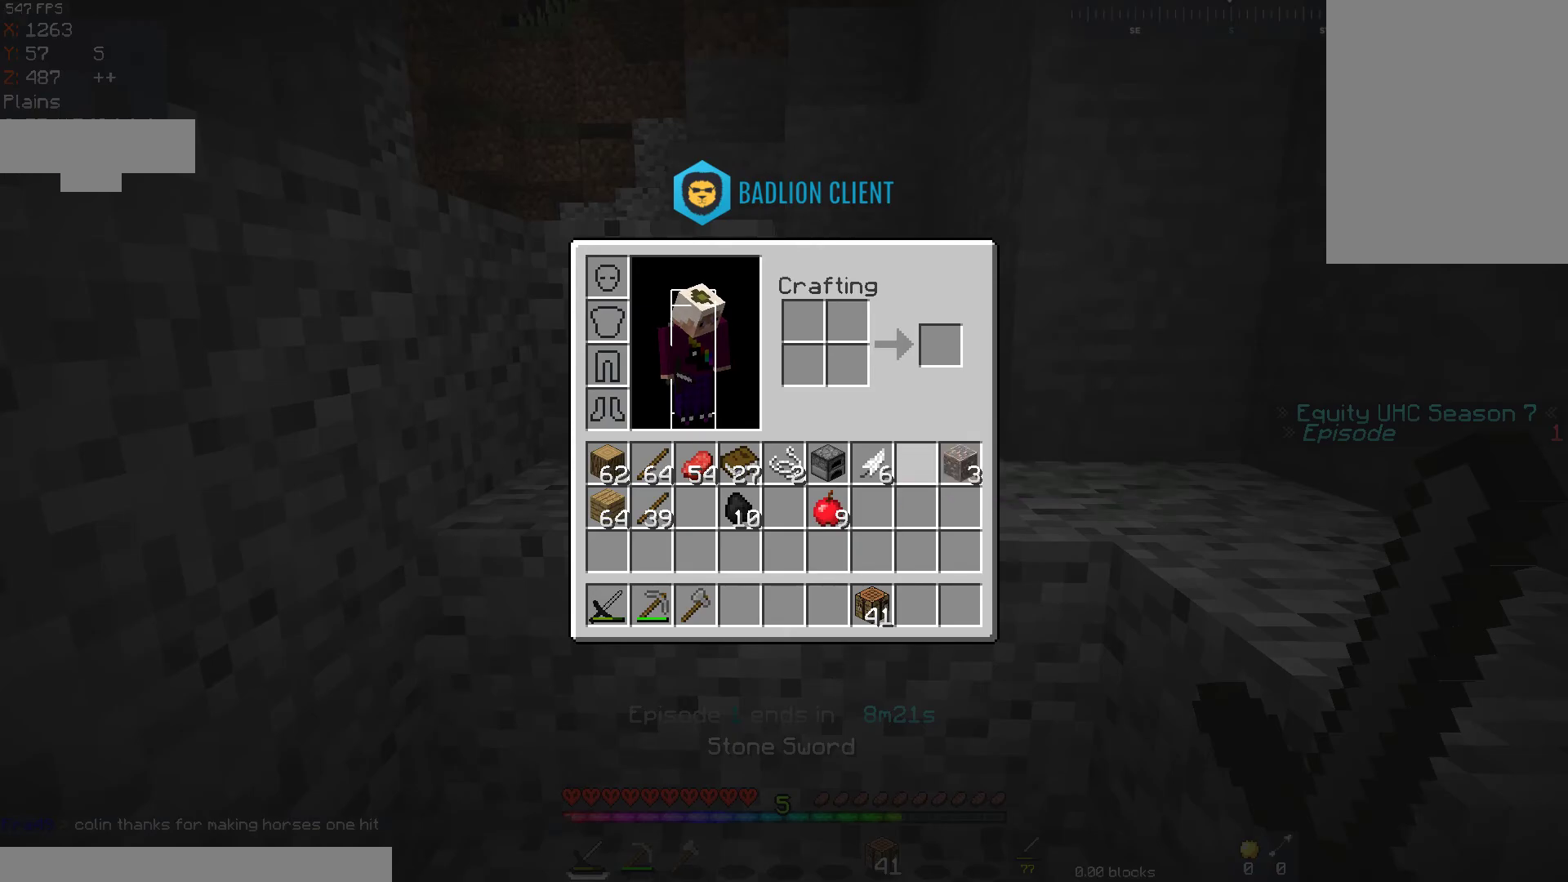
{"keys": ["d", "w"], "mouse": [], "events": [[117, "w", "down"], [217, "space", "down"], [267, "d", "down"], [467, "space", "up"]]}
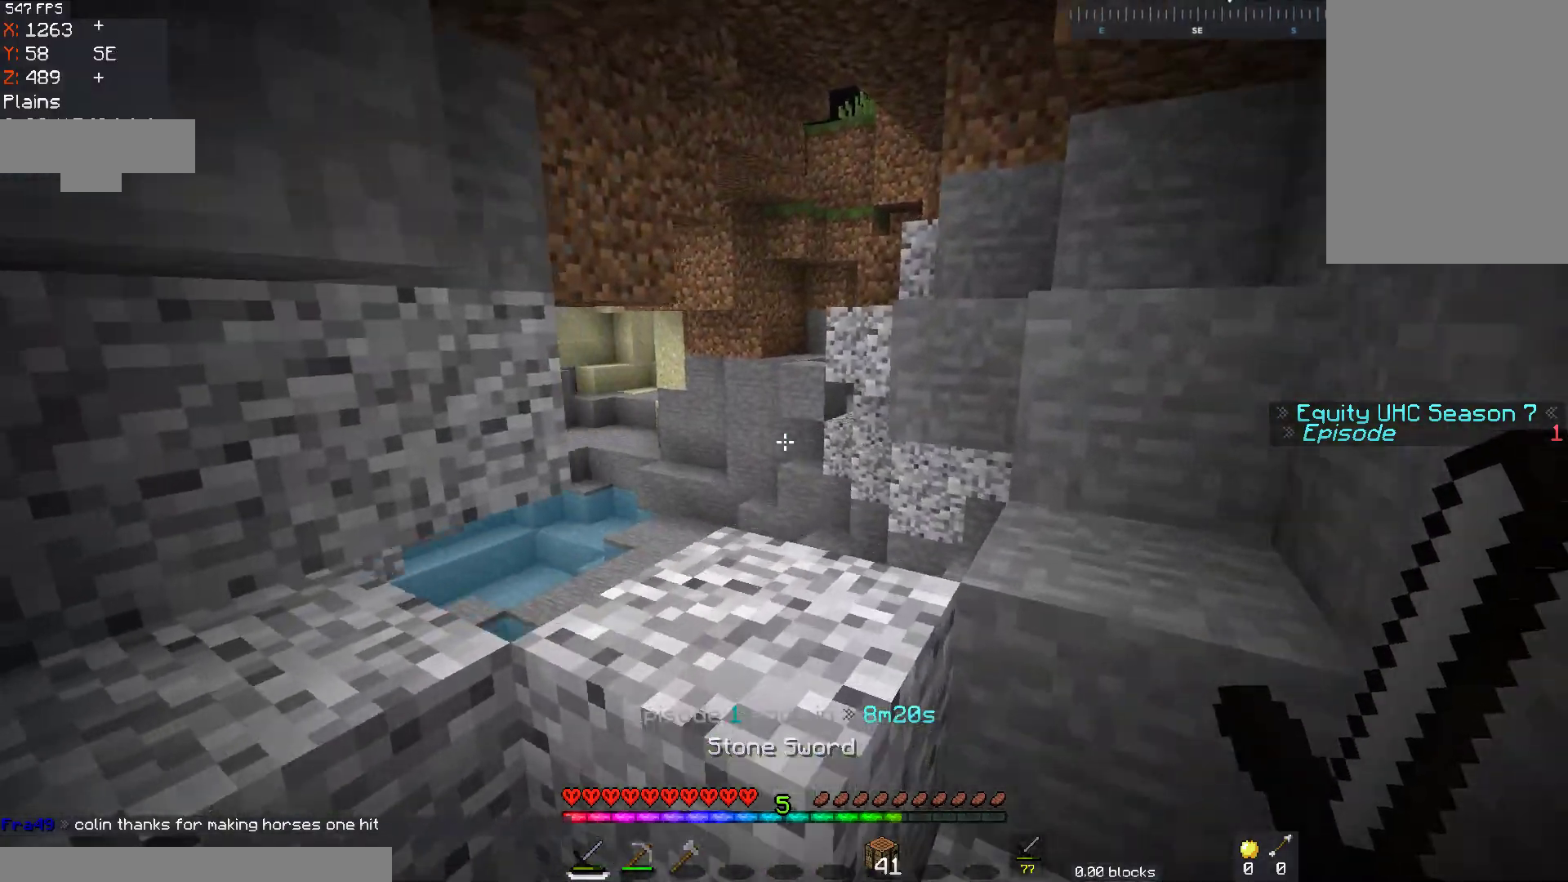
{"keys": ["a", "w"], "mouse": [], "events": [[17, "d", "up"], [33, "w", "up"], [67, "space", "down"], [167, "w", "down"], [217, "a", "down"], [317, "space", "up"]]}
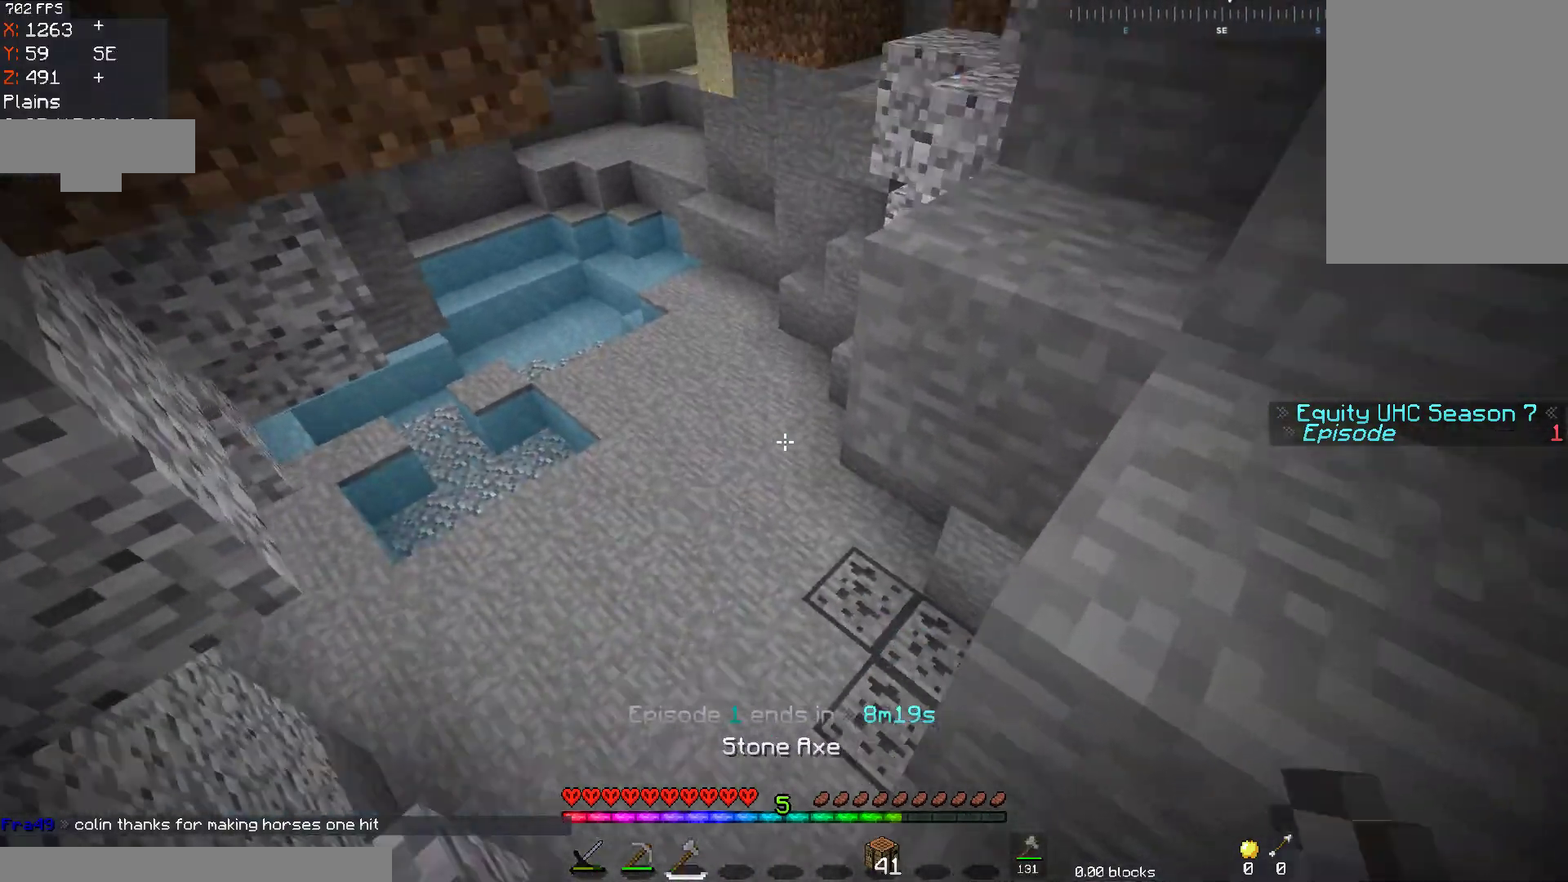
{"keys": [], "mouse": [], "events": [[83, "a", "up"], [83, "w", "up"]]}
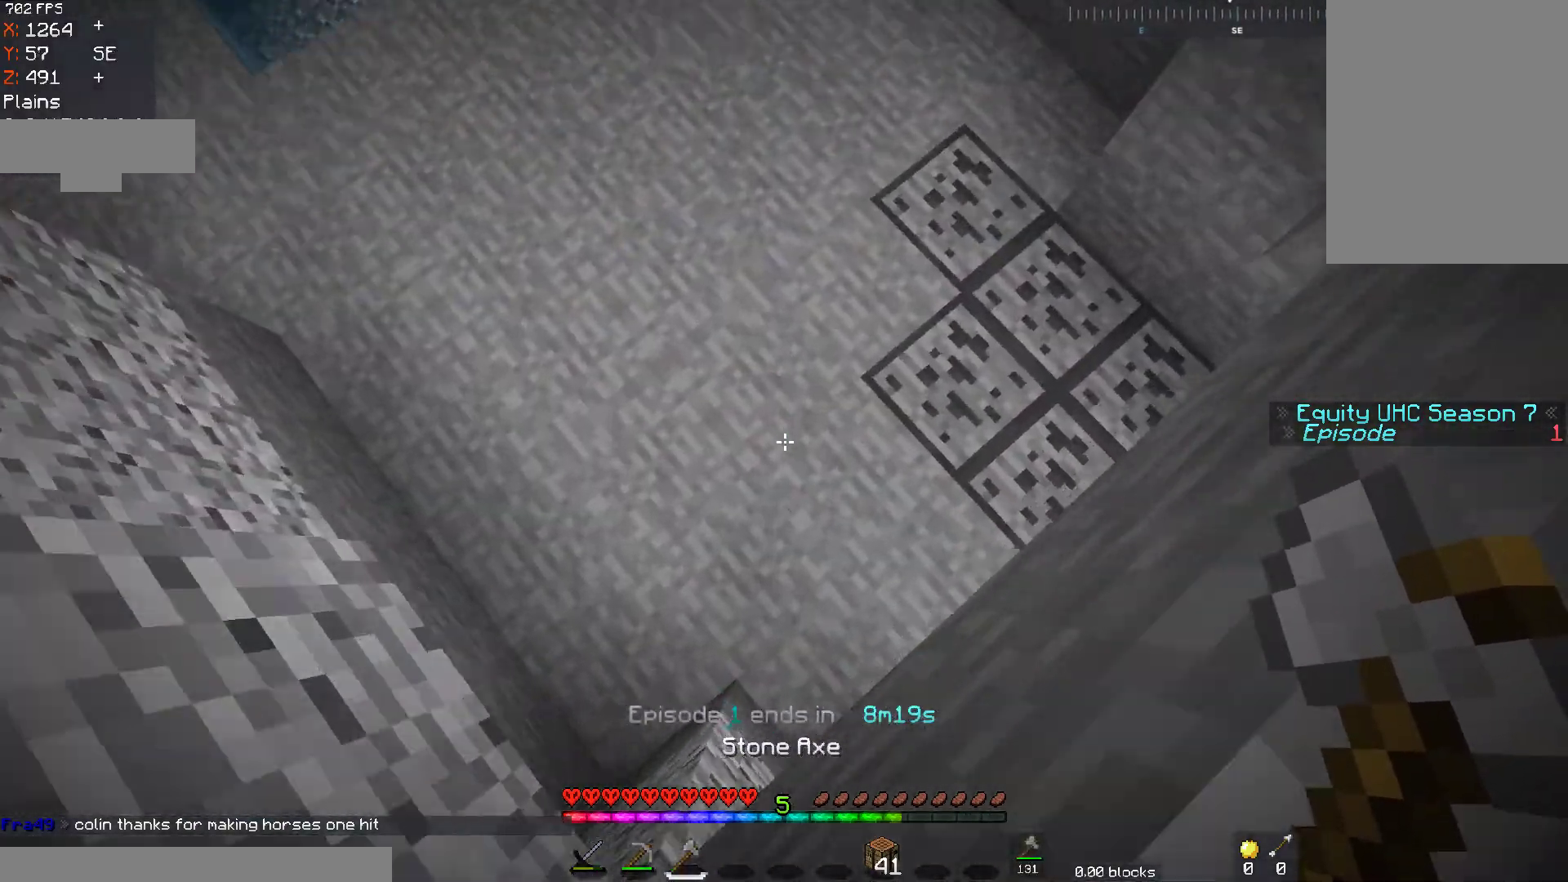
{"keys": [], "mouse": [], "events": []}
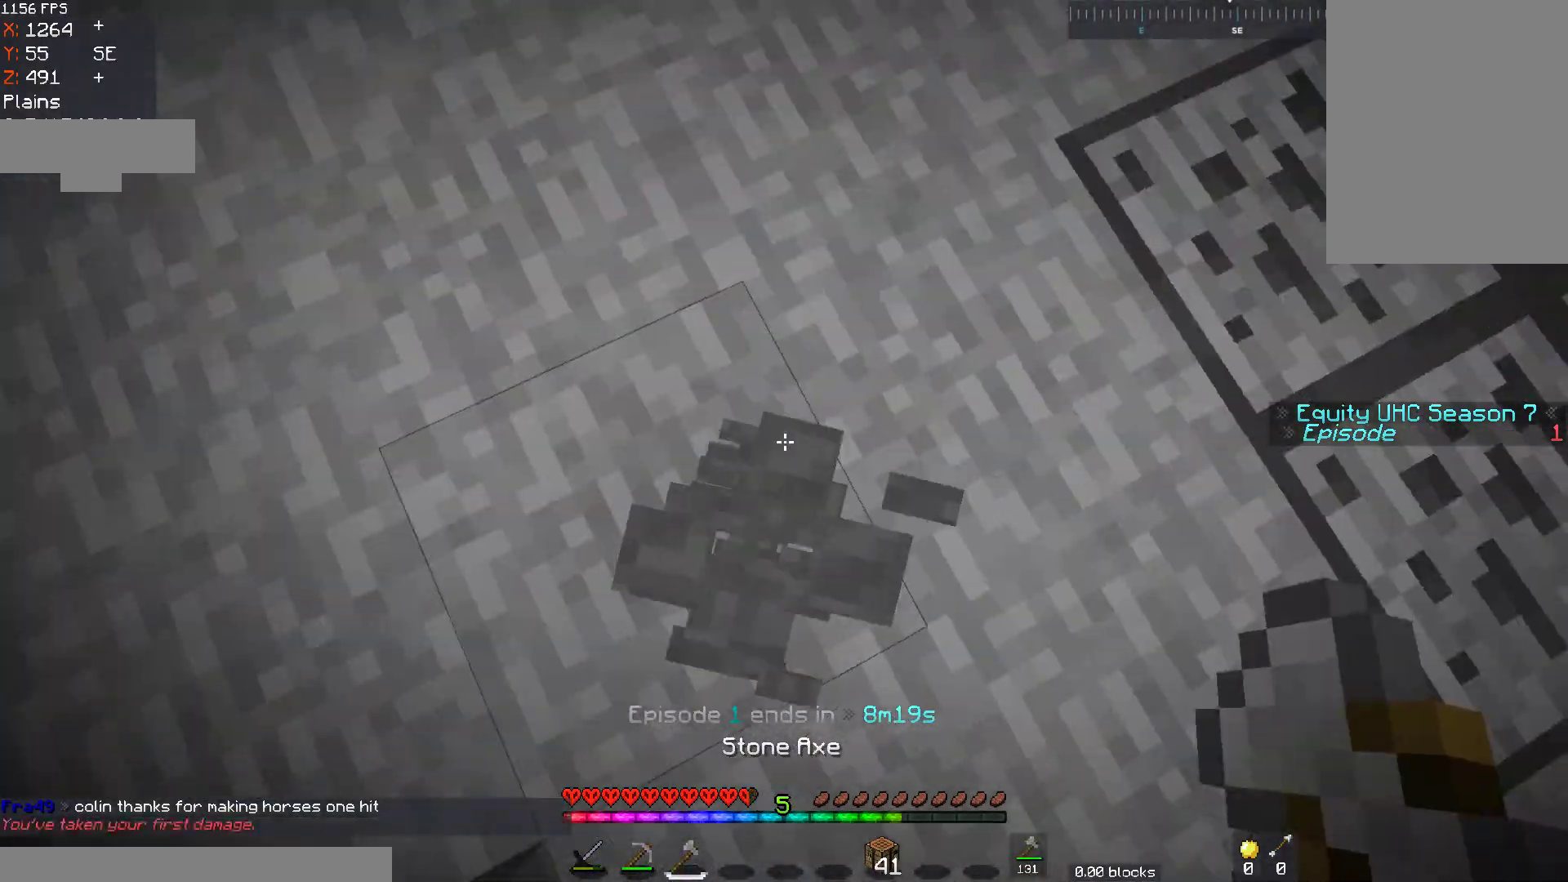
{"keys": ["d", "w"], "mouse": [], "events": [[317, "d", "down"], [367, "w", "down"]]}
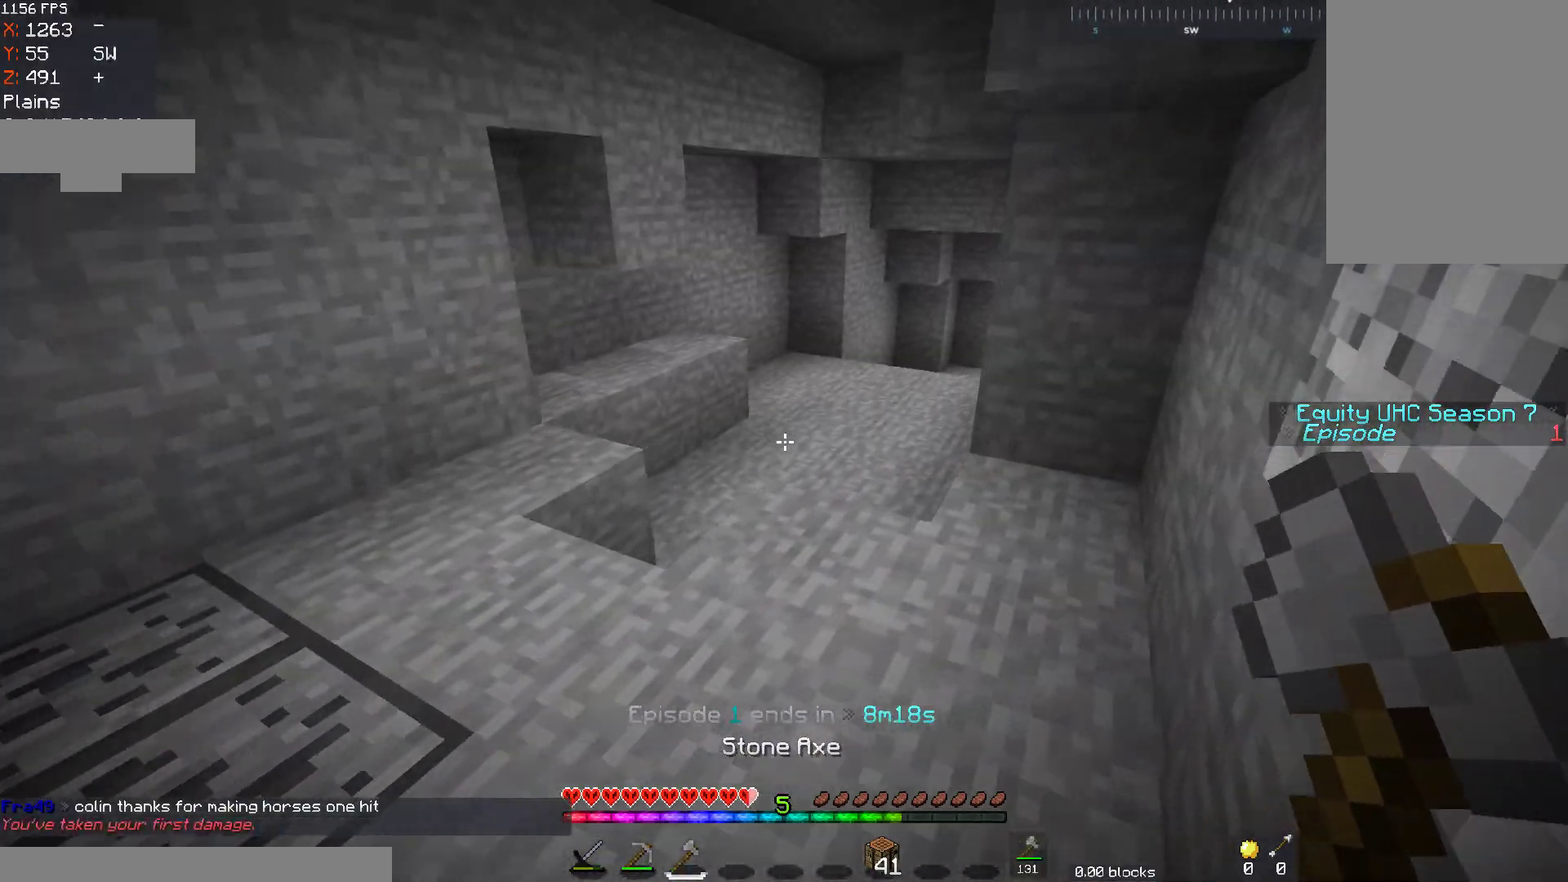
{"keys": ["a", "w"], "mouse": [], "events": [[167, "d", "up"], [317, "a", "down"]]}
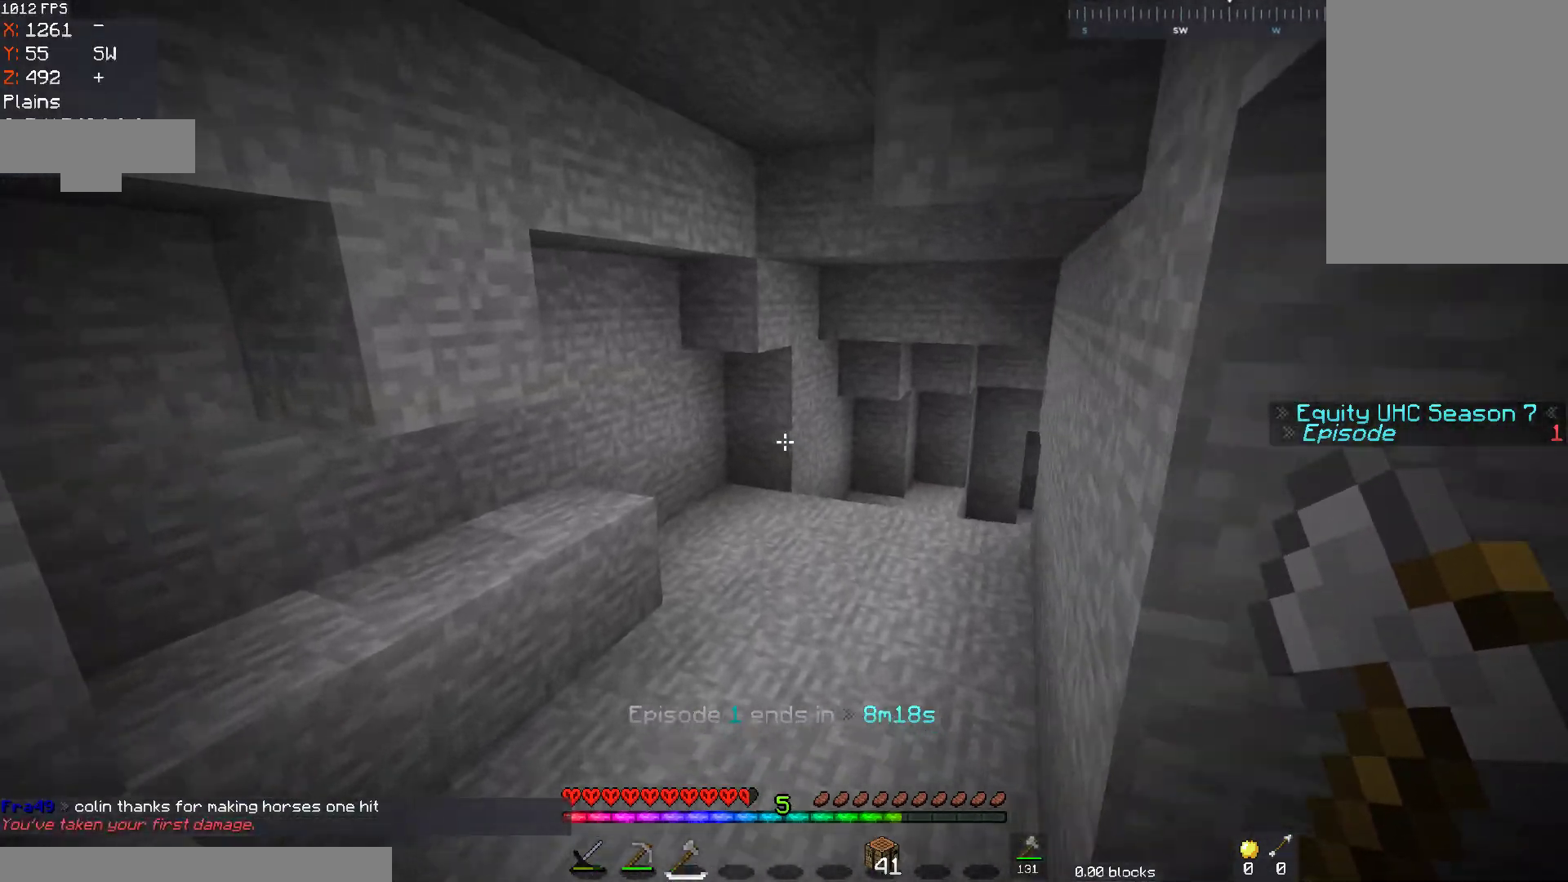
{"keys": ["space", "w"], "mouse": [], "events": [[33, "a", "up"], [467, "space", "down"]]}
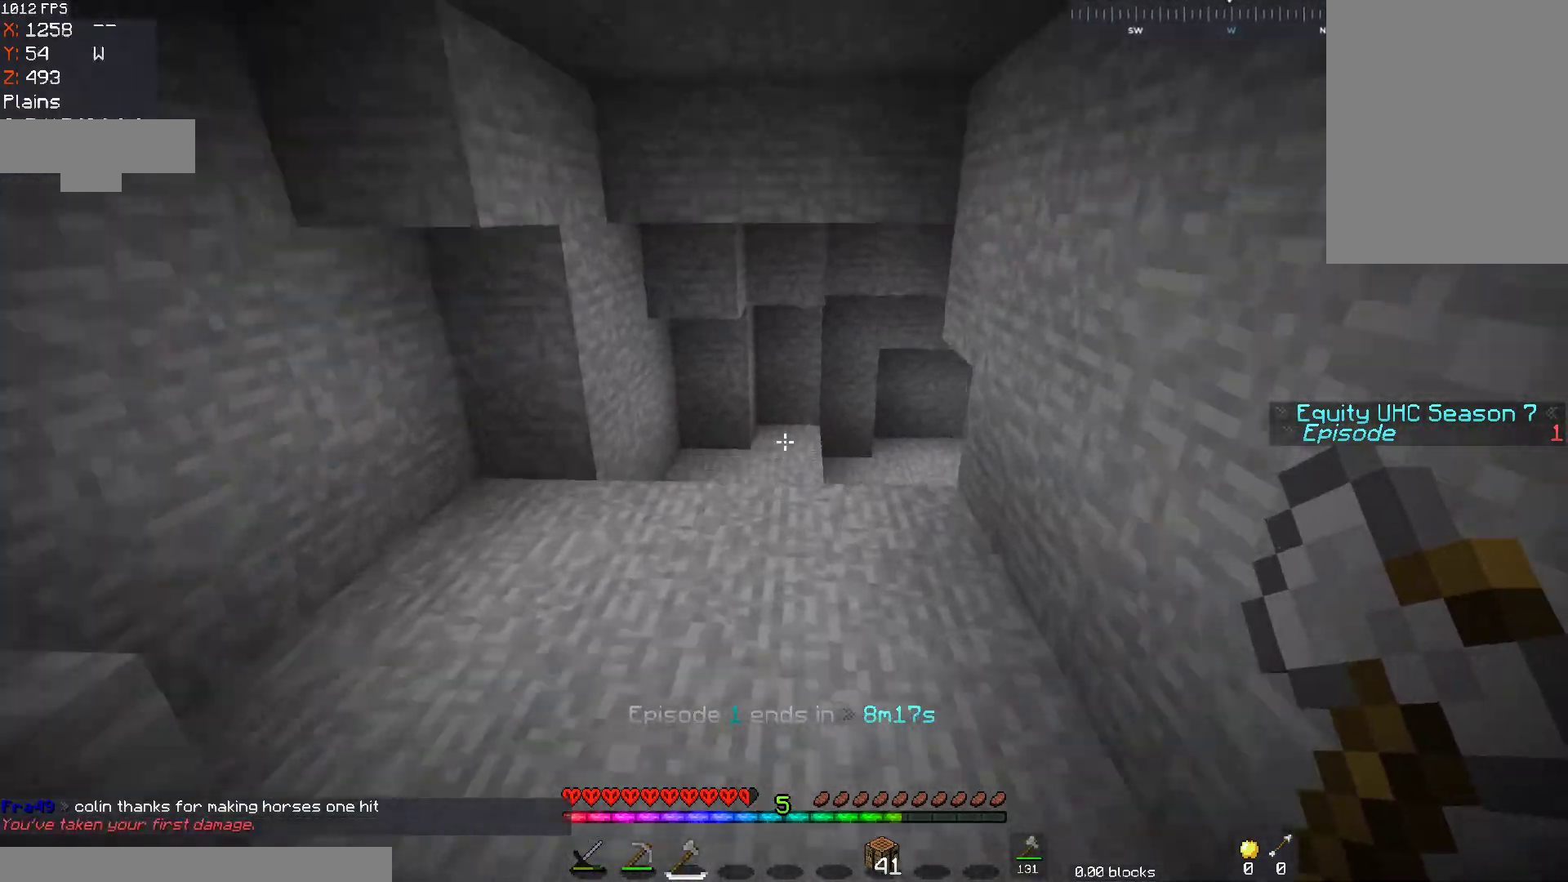
{"keys": ["a", "w"], "mouse": [], "events": [[267, "space", "up"], [417, "a", "down"]]}
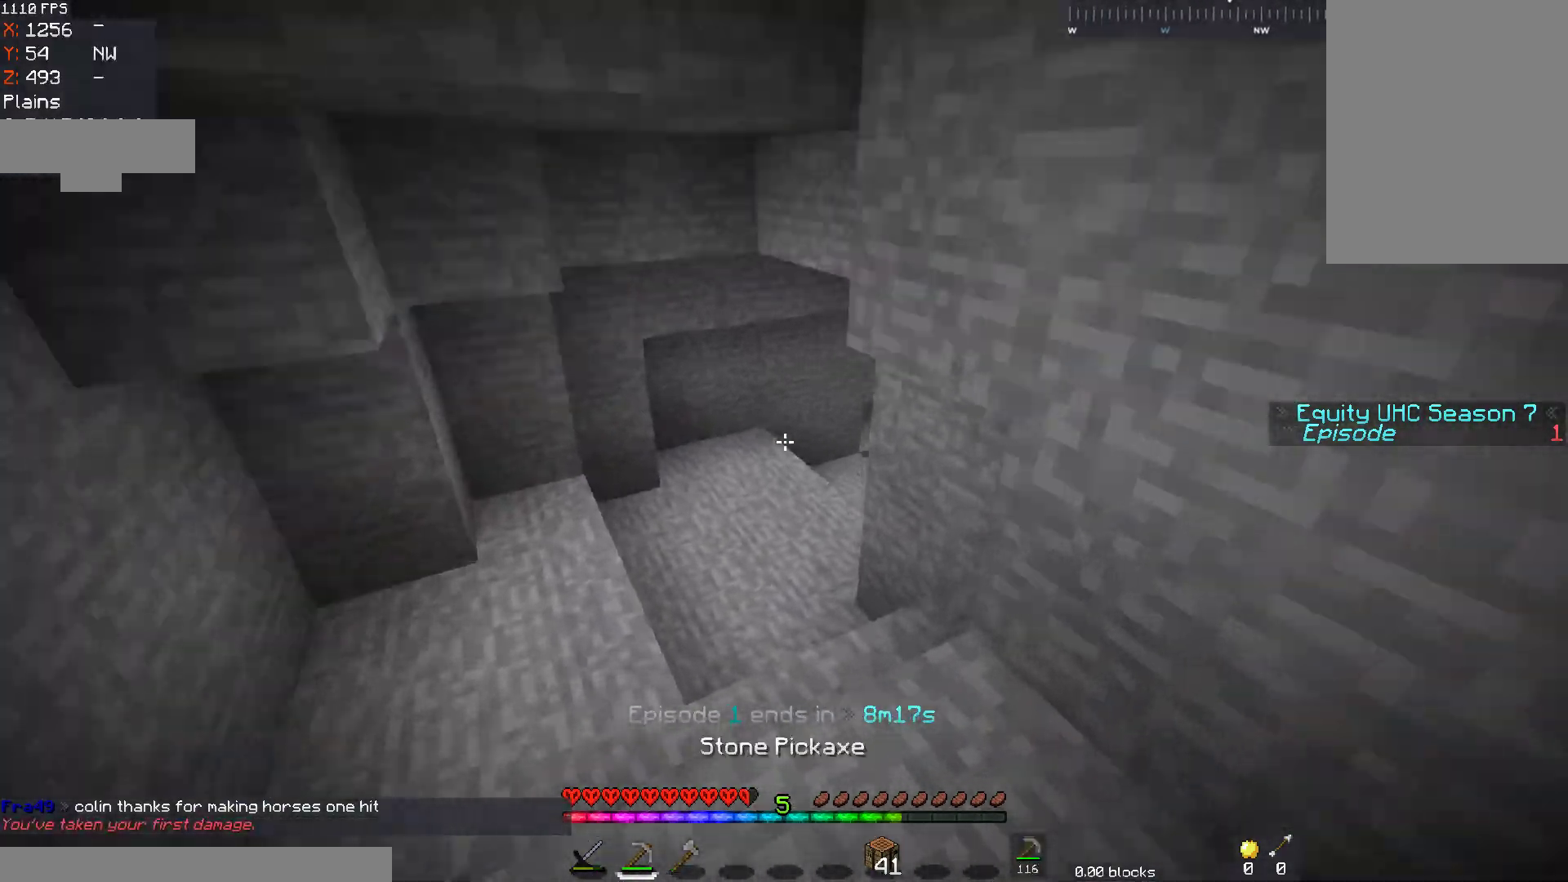
{"keys": ["w"], "mouse": [], "events": [[283, "a", "up"]]}
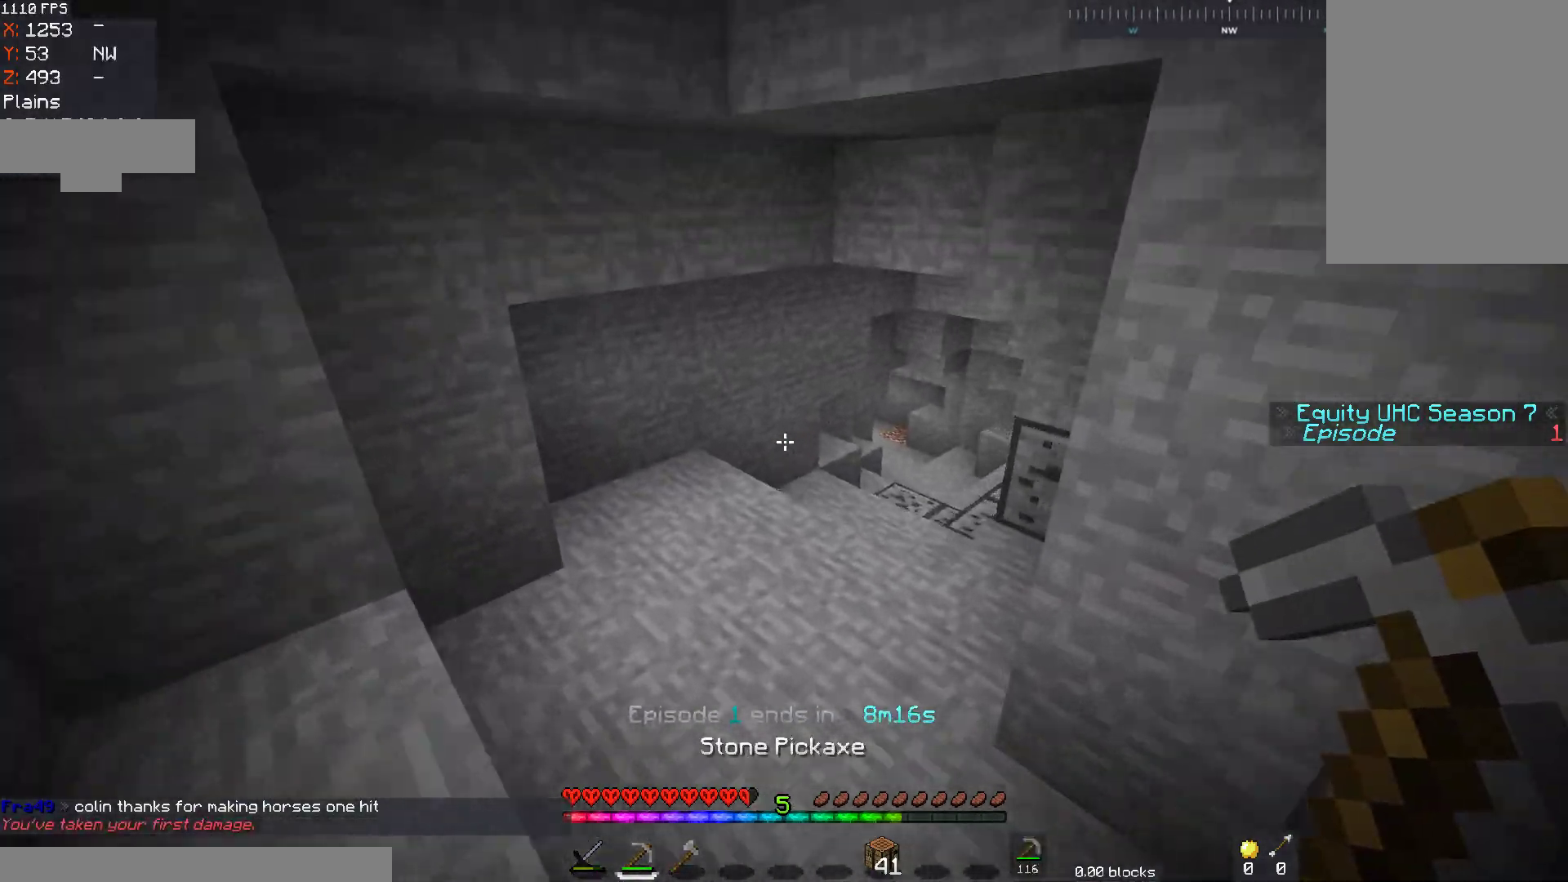
{"keys": ["w"], "mouse": [], "events": []}
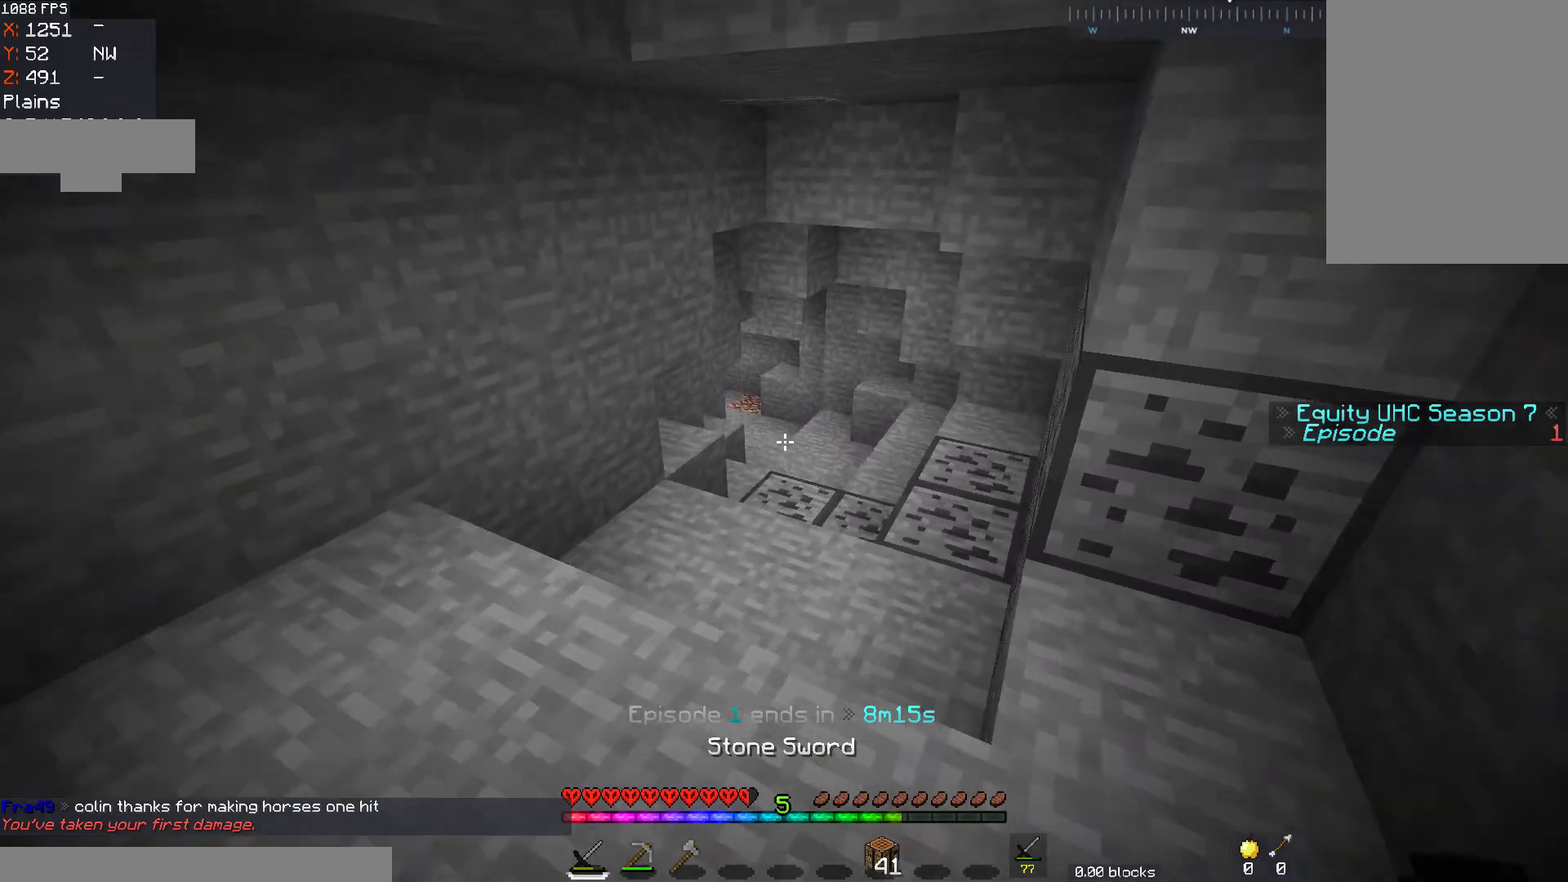
{"keys": ["w"], "mouse": [], "events": []}
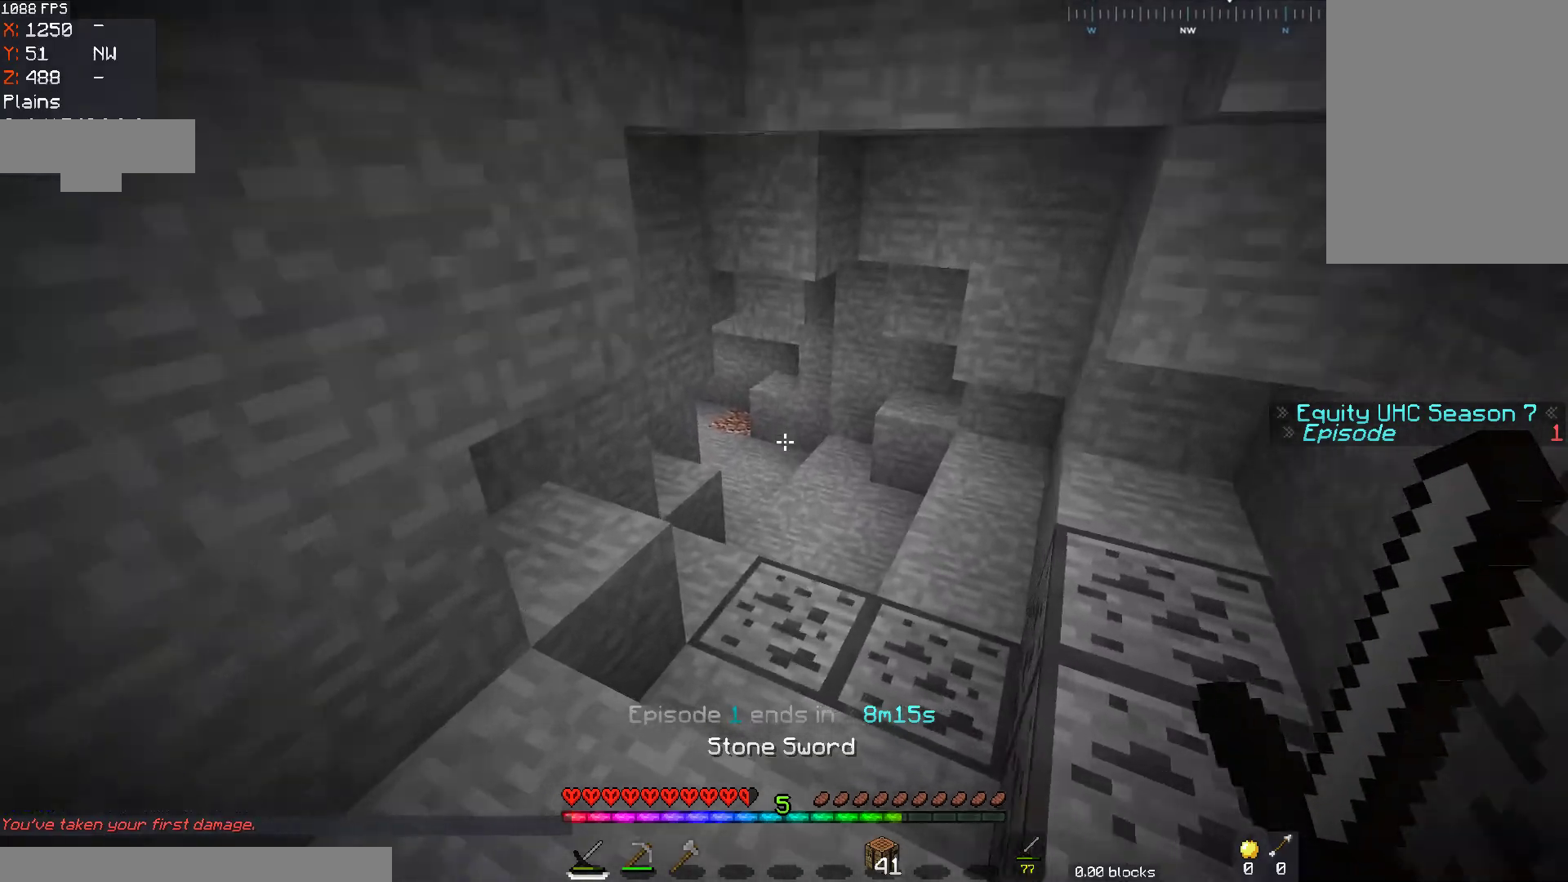
{"keys": ["w"], "mouse": [], "events": [[17, "d", "down"], [217, "d", "up"]]}
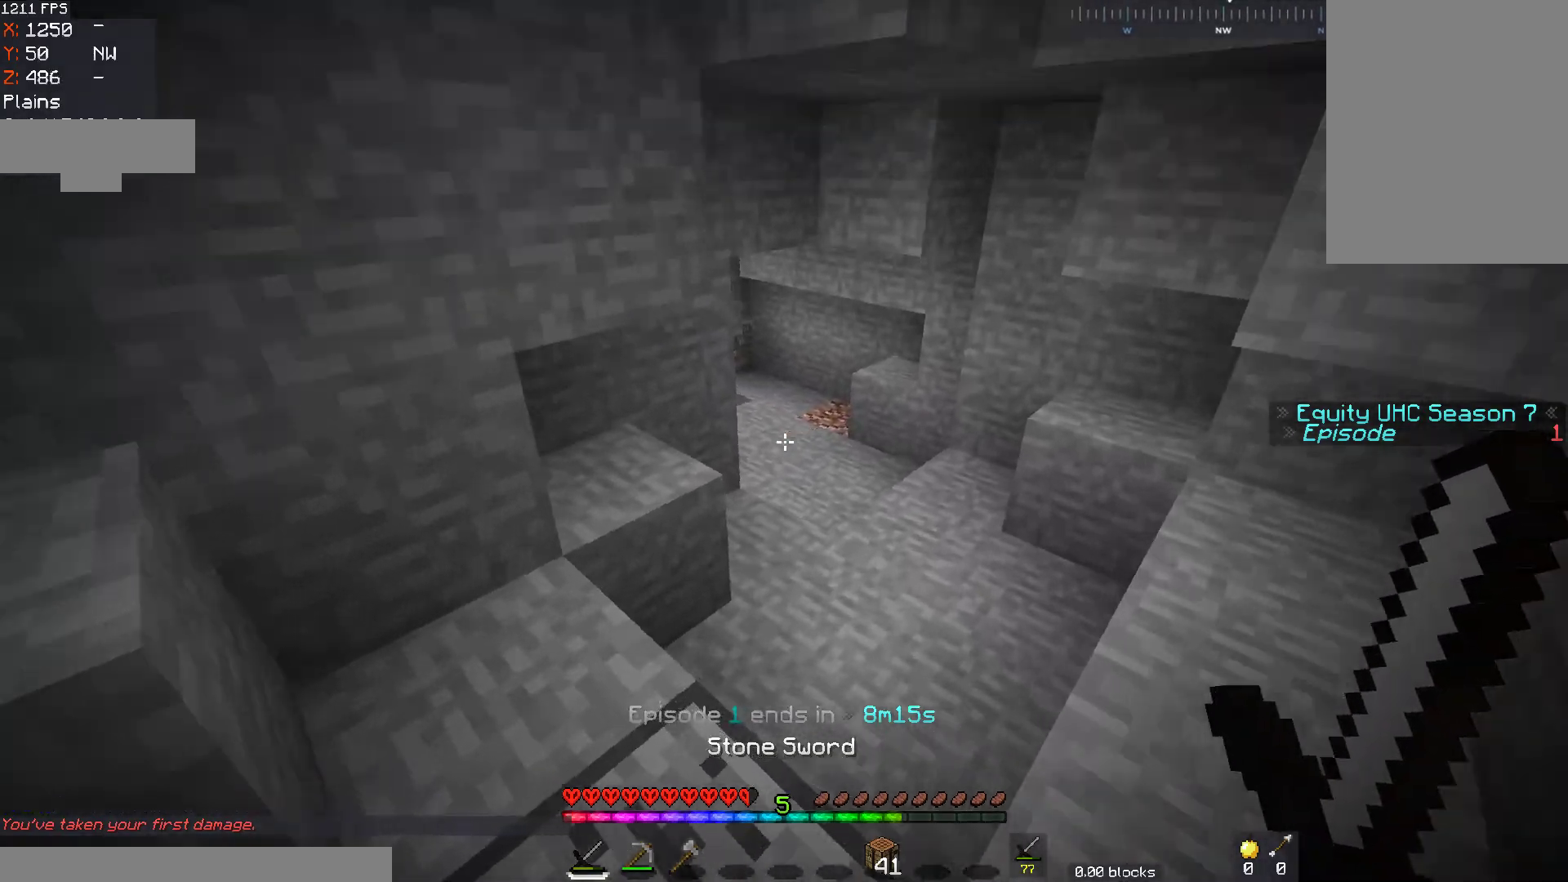
{"keys": ["w"], "mouse": [], "events": [[17, "d", "down"], [317, "d", "up"]]}
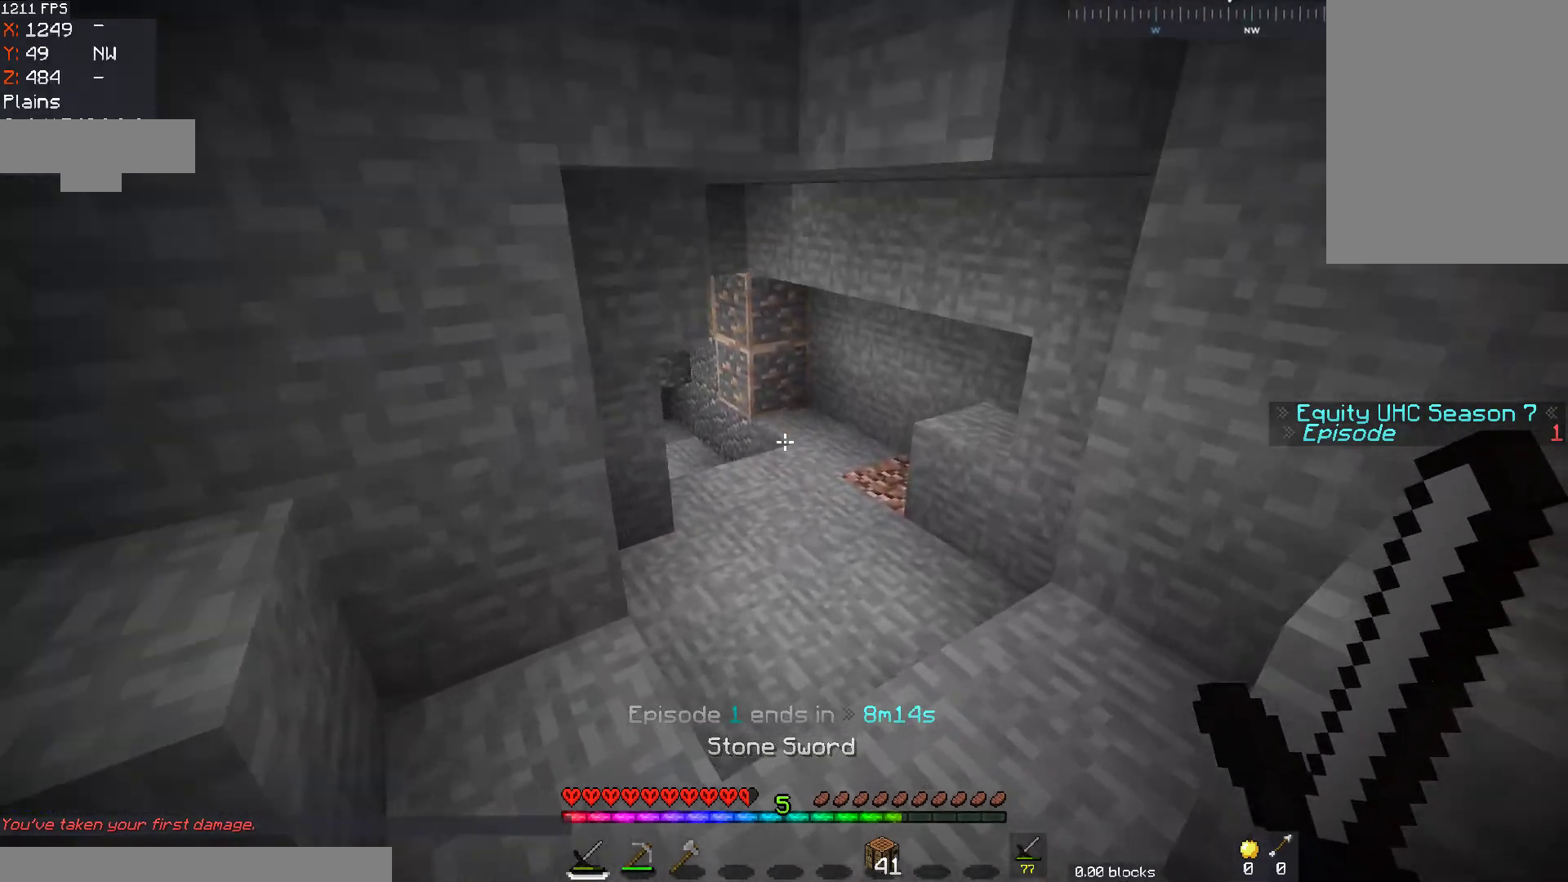
{"keys": ["w"], "mouse": [], "events": [[317, "d", "down"], [417, "d", "up"]]}
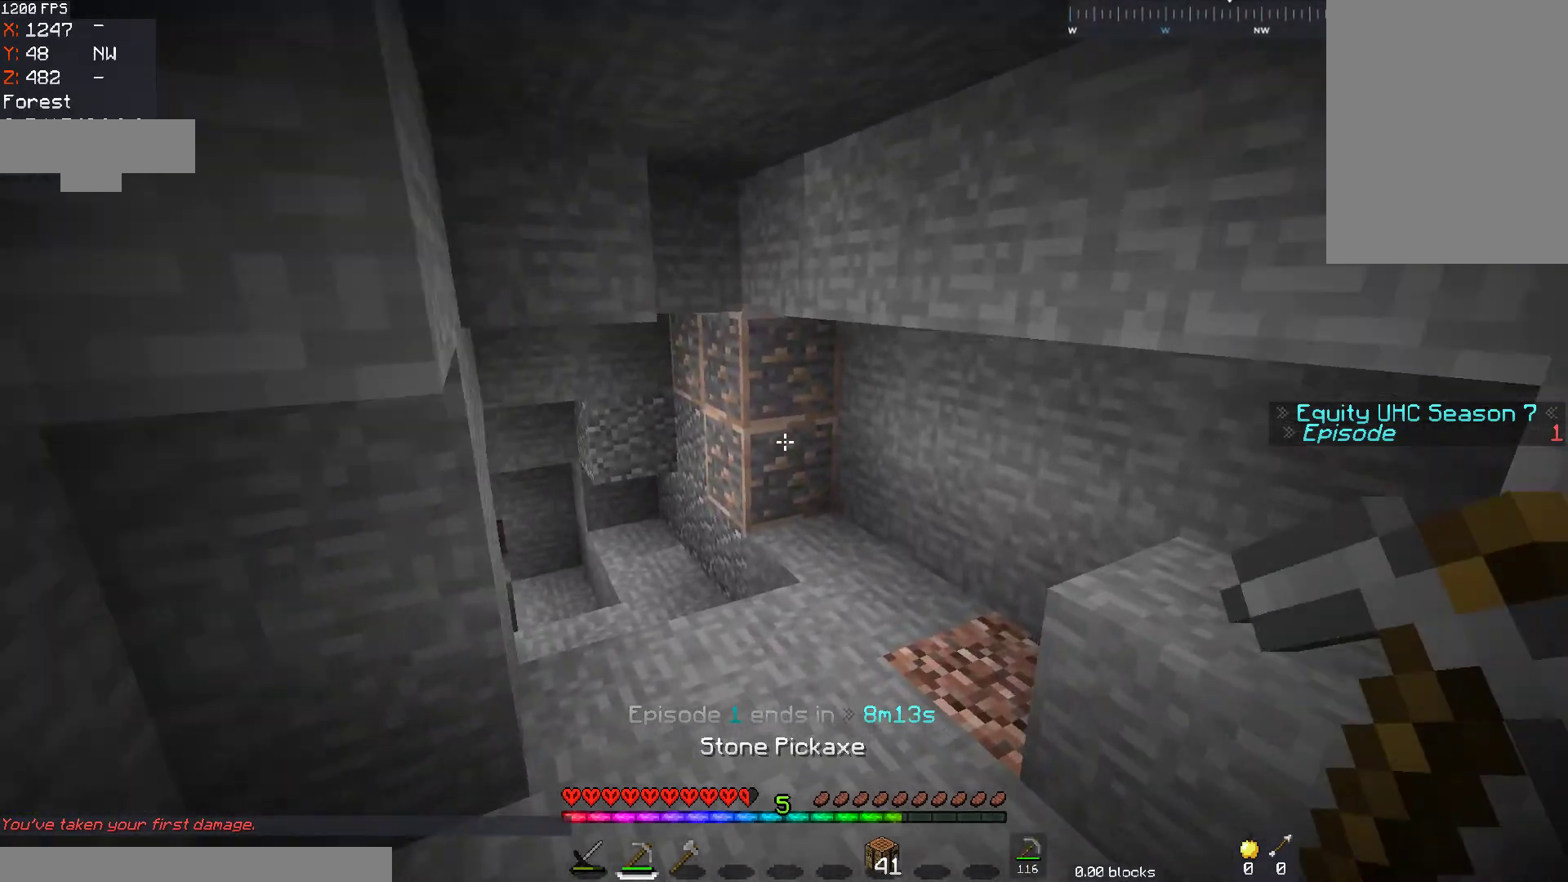
{"keys": ["w"], "mouse": ["left"], "events": [[167, "mouse_left", "down"]]}
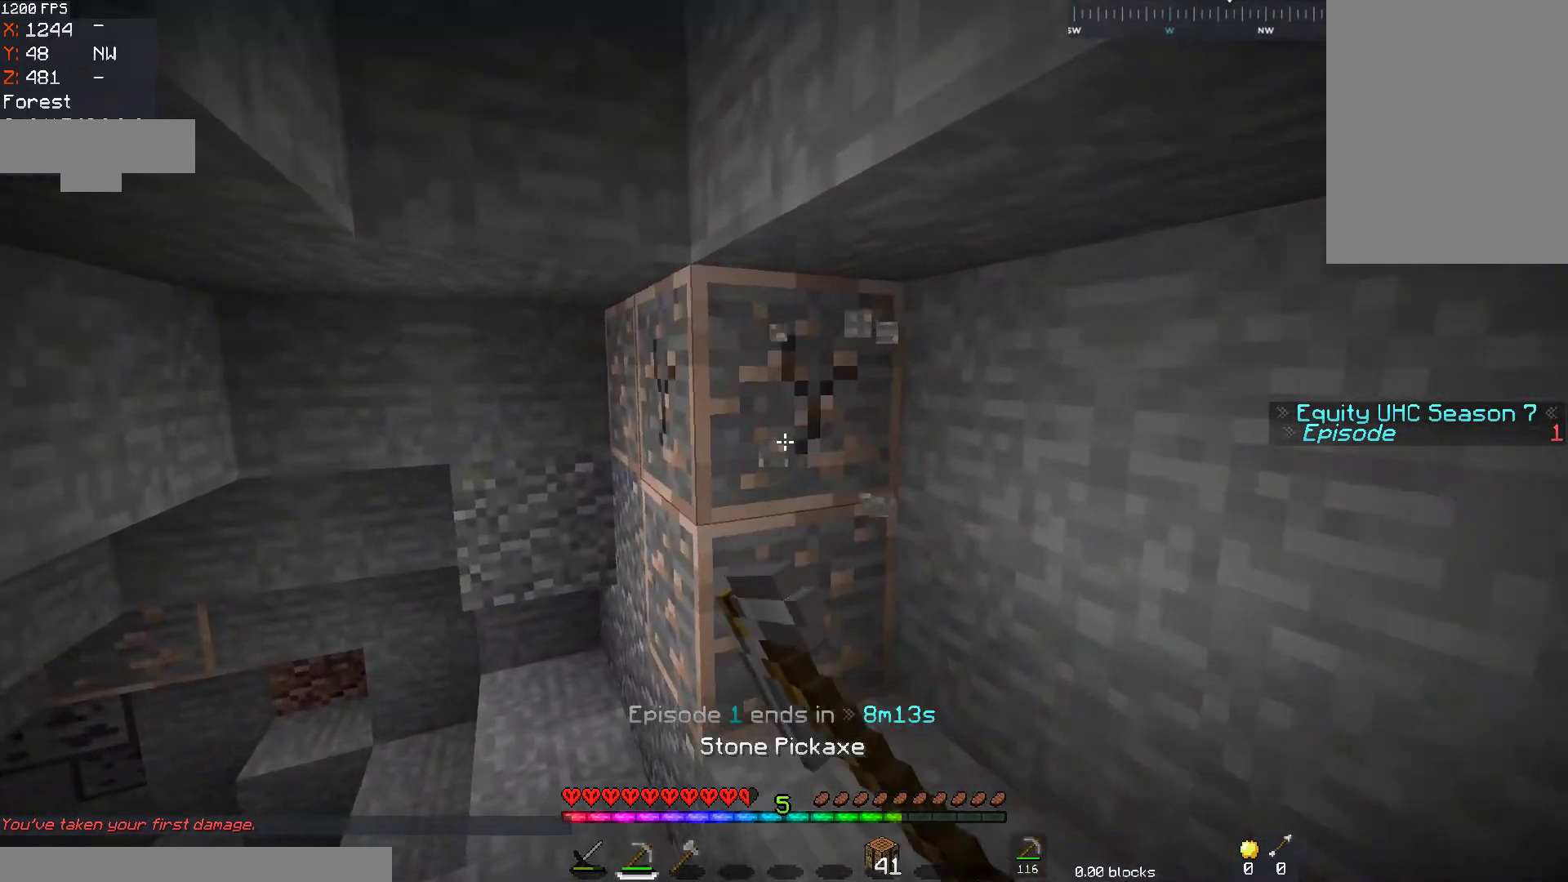
{"keys": [], "mouse": ["left"], "events": [[33, "w", "up"]]}
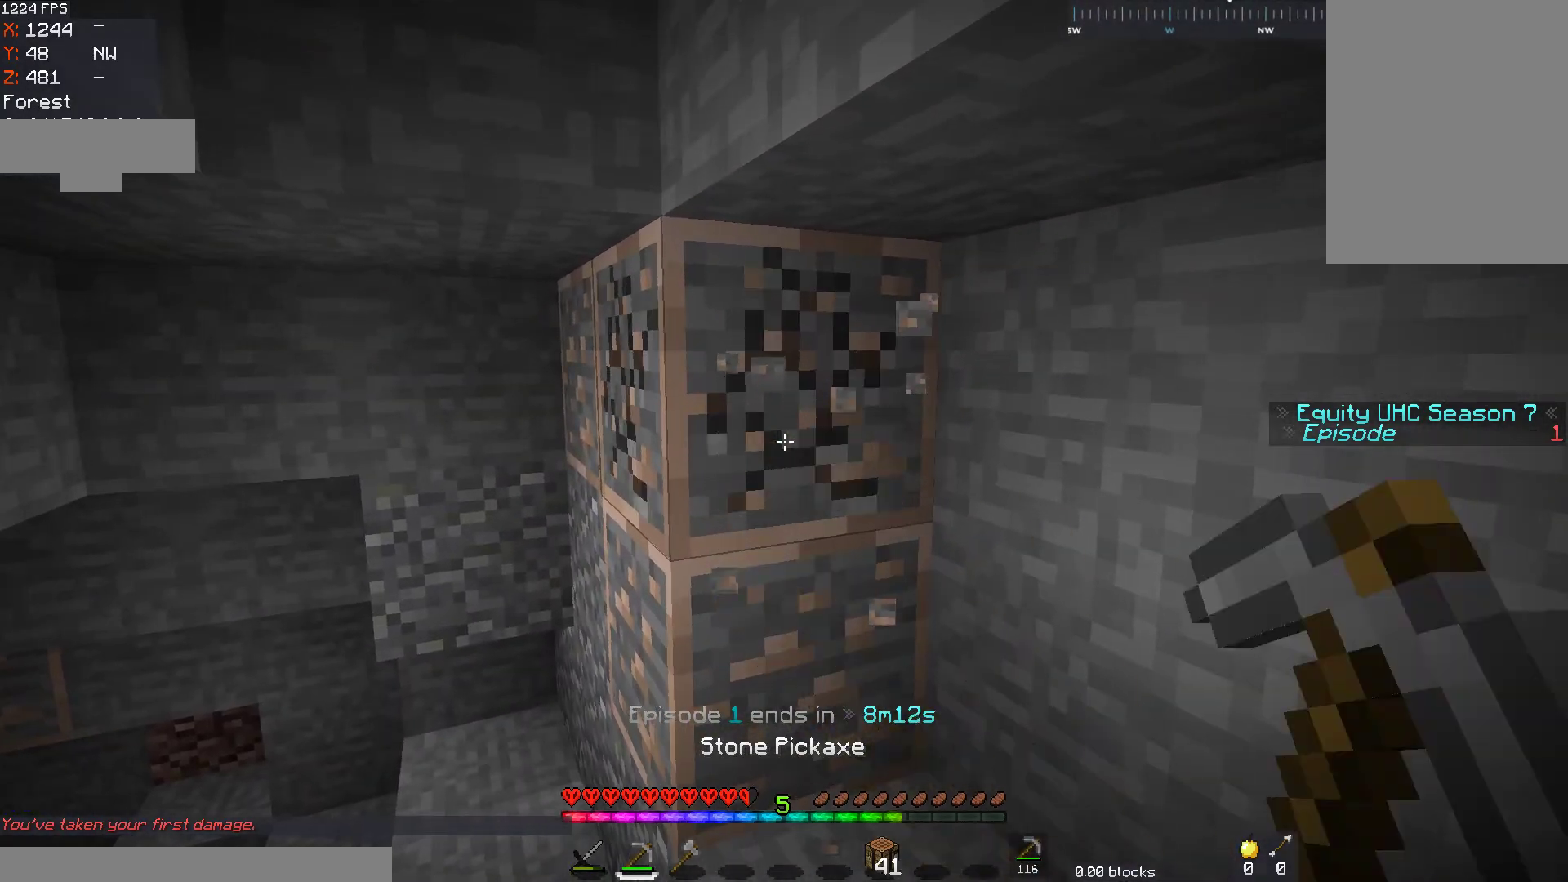
{"keys": [], "mouse": ["left"], "events": []}
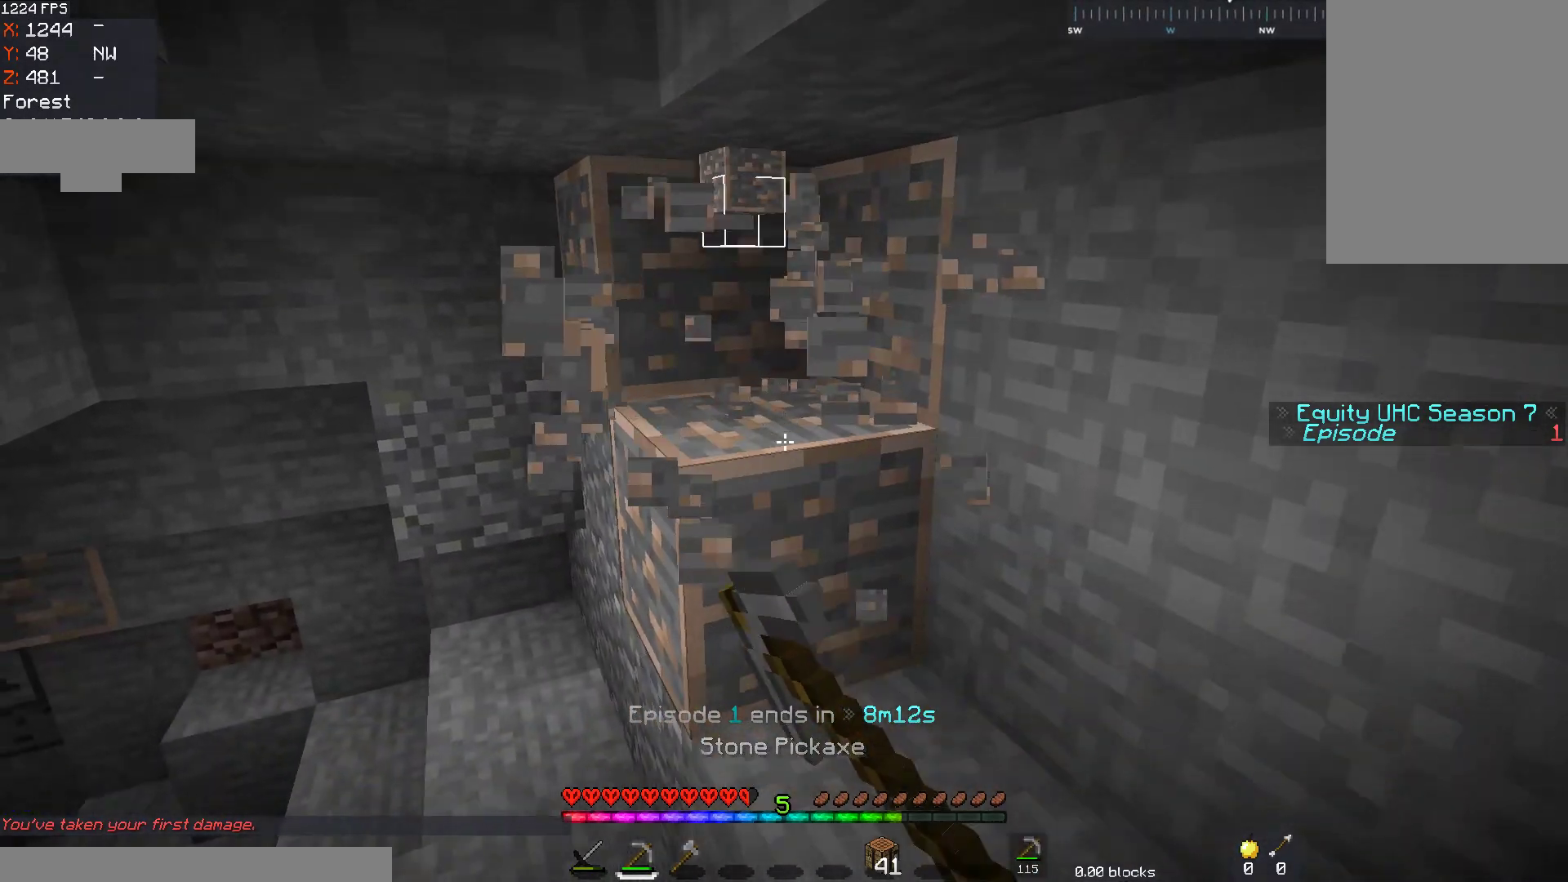
{"keys": [], "mouse": [], "events": [[500, "mouse_left", "up"]]}
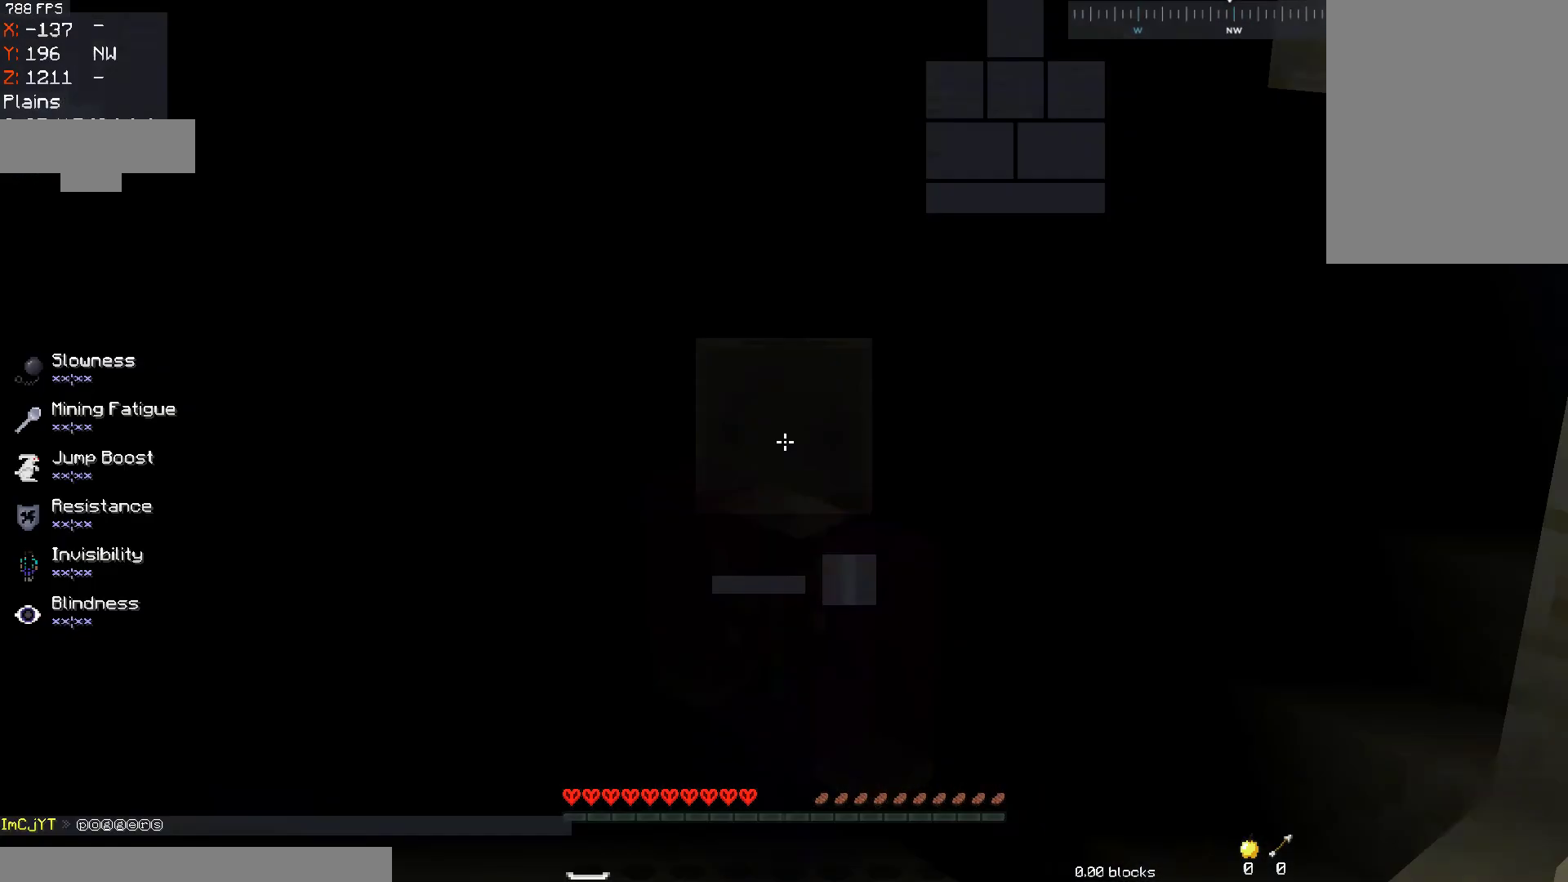
{"keys": [], "mouse": ["left"], "events": [[17, "mouse_left", "down"], [167, "w", "down"], [383, "w", "up"]]}
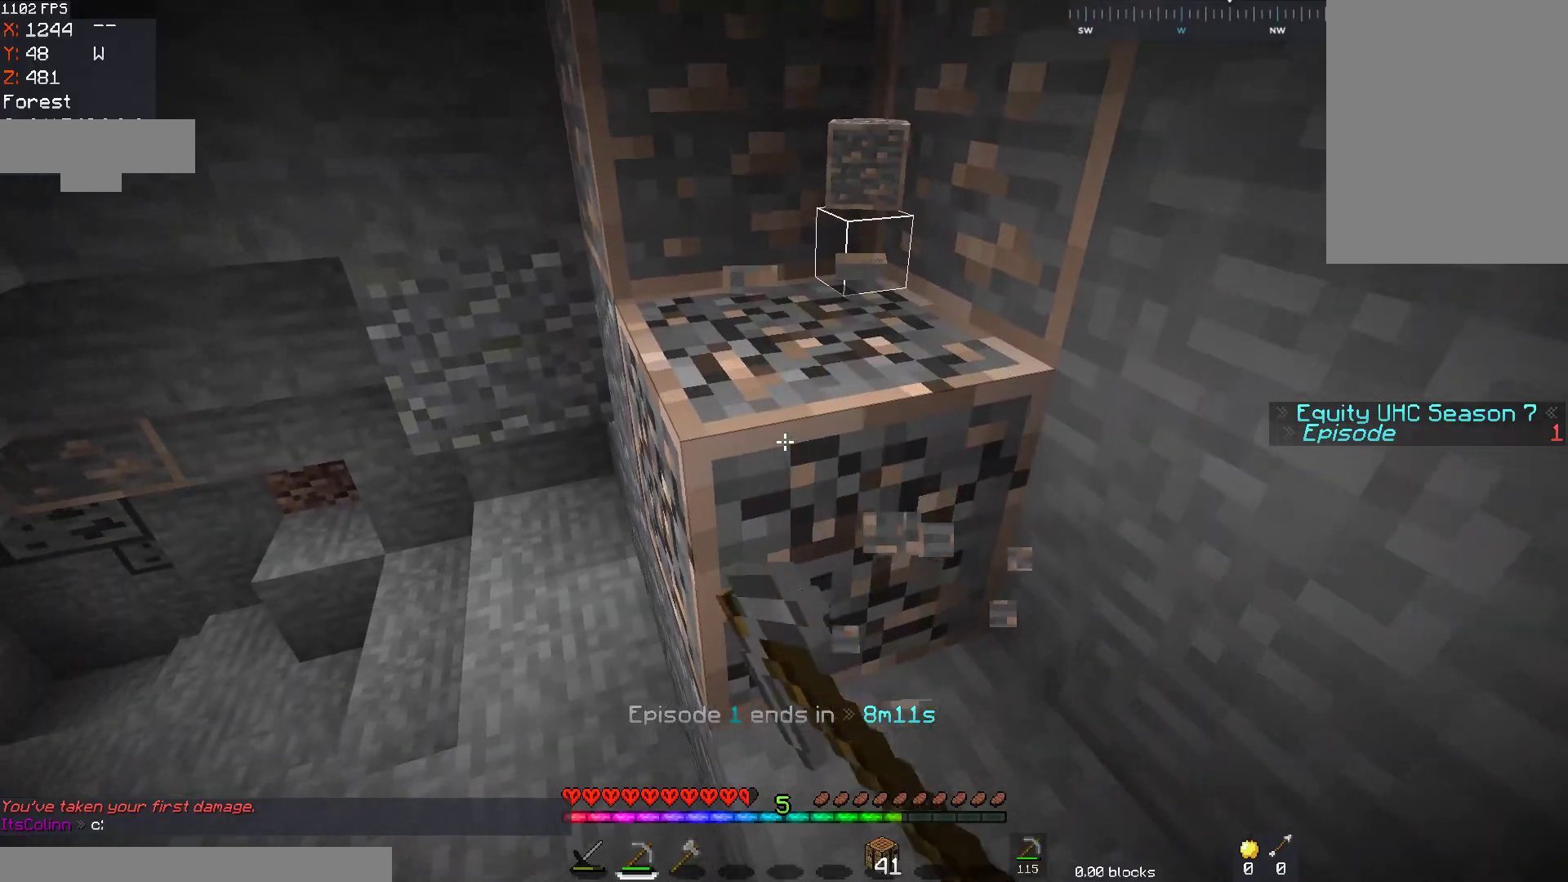
{"keys": [], "mouse": ["left"], "events": []}